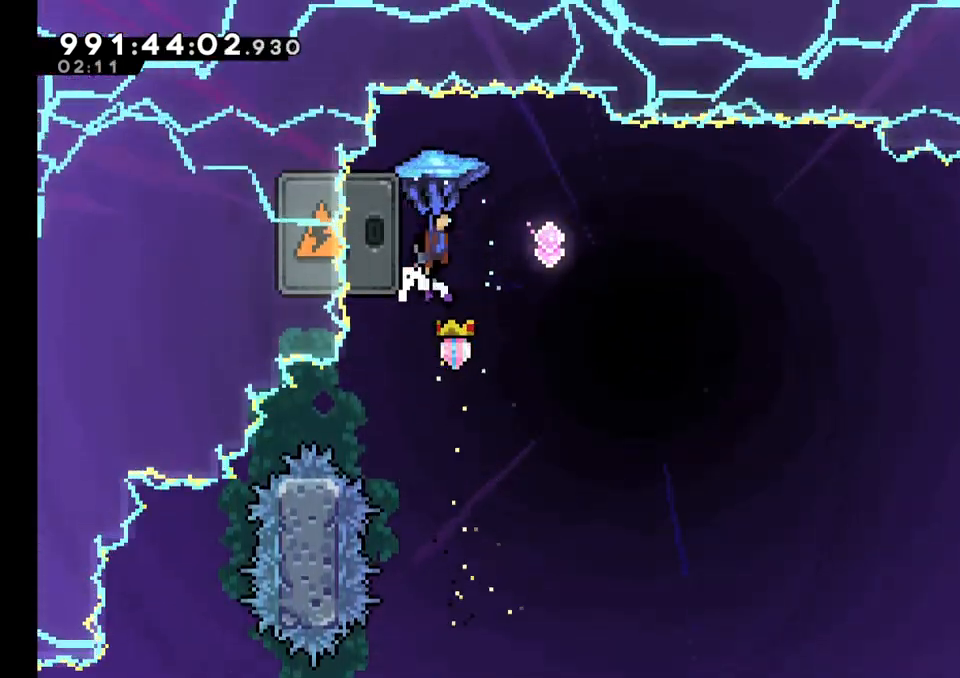
Gameplay with a controller (Nintendo layout); each line is a JSON object with the inputs held at the frame after it. "events" lists button and stick changes between this image and that frame as [ms after this image, input, new state], when the widget could be followed in between. Not read: HOME L1 L3 R1 R3.
{"buttons": ["L2"], "left_stick": "left", "right_stick": "center", "events": [[183, "B", "up"], [283, "left_stick", "left"]]}
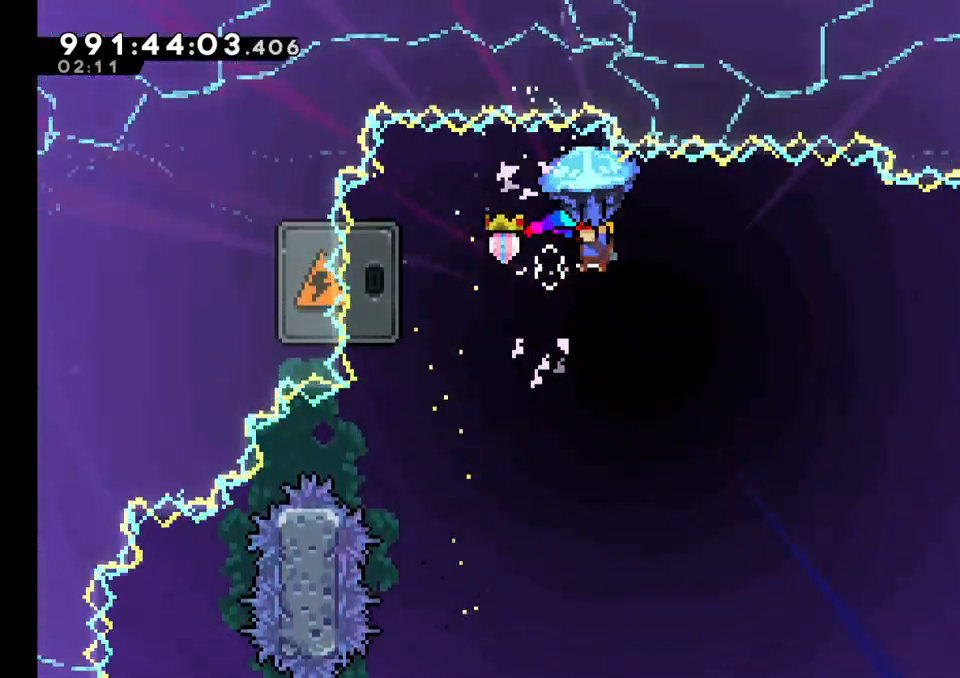
{"buttons": ["Y"], "left_stick": "left", "right_stick": "center", "events": [[250, "L2", "up"], [350, "Y", "down"]]}
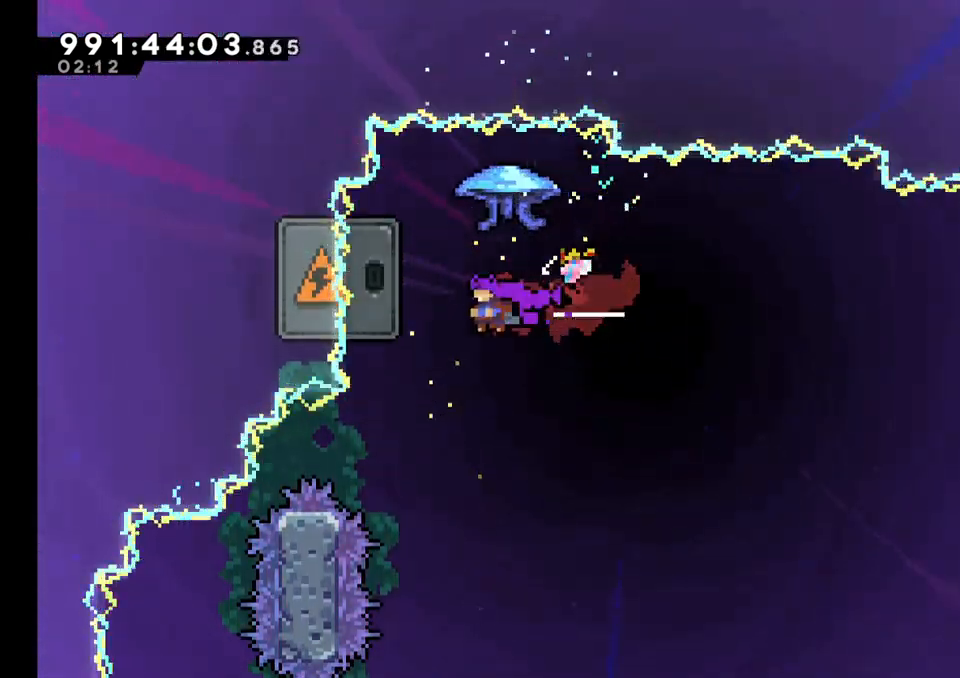
{"buttons": [], "left_stick": "center", "right_stick": "center", "events": [[83, "Y", "up"], [233, "Y", "down"], [383, "Y", "up"], [467, "left_stick", "center"]]}
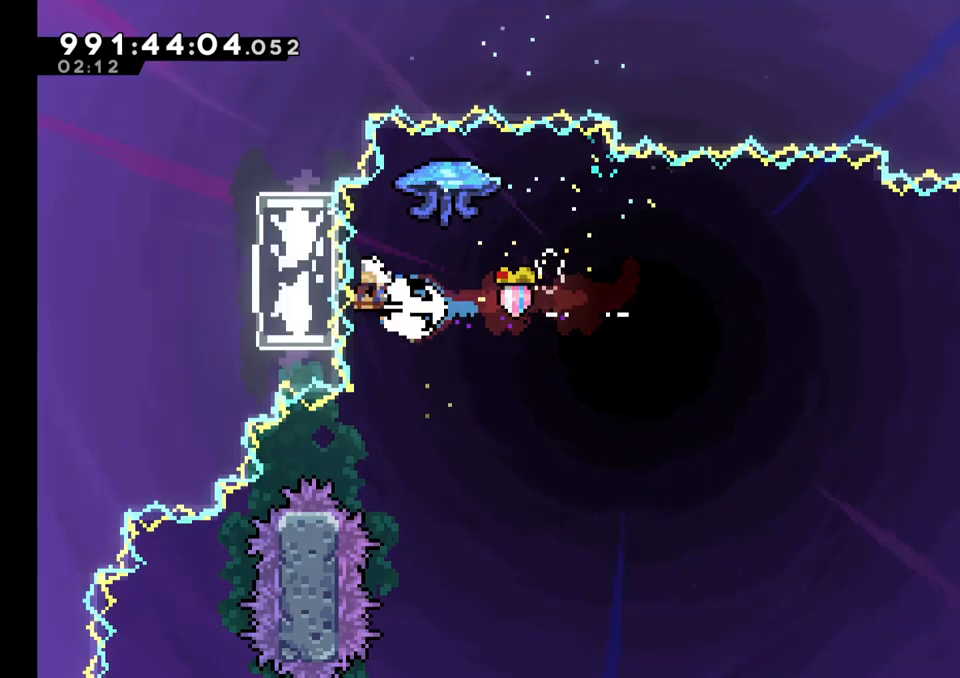
{"buttons": ["L2"], "left_stick": "center", "right_stick": "center", "events": [[300, "L2", "down"]]}
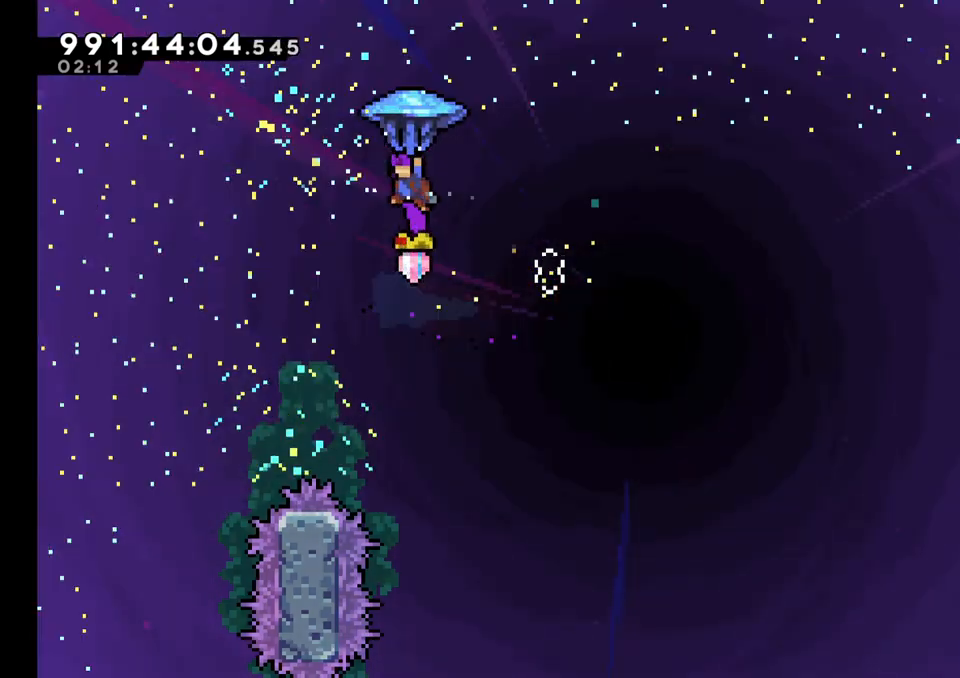
{"buttons": ["L2"], "left_stick": "right", "right_stick": "center", "events": [[100, "left_stick", "right"]]}
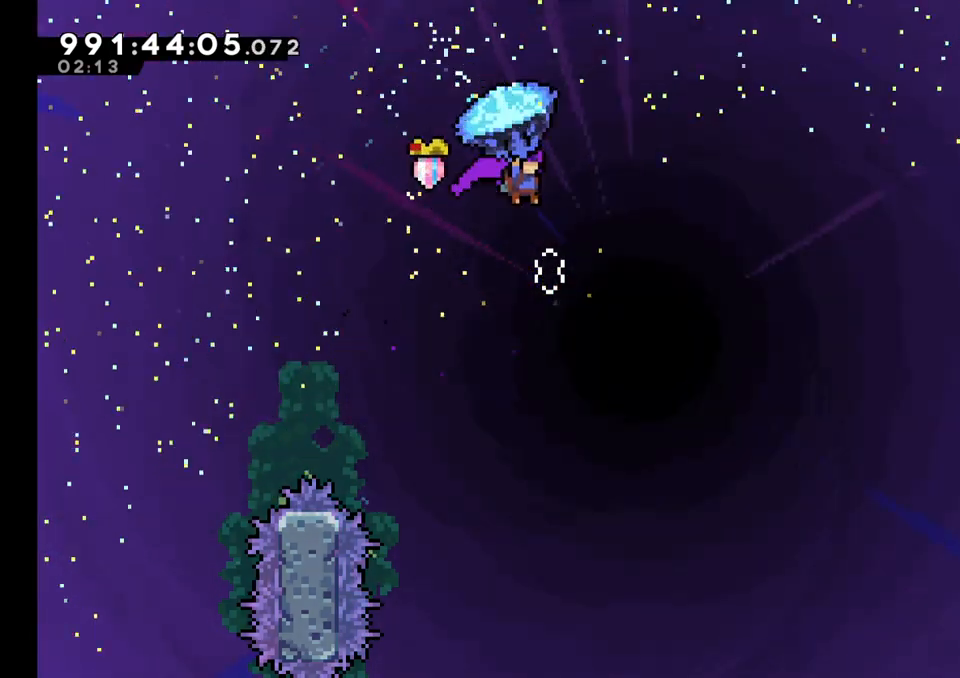
{"buttons": ["L2"], "left_stick": "right", "right_stick": "center", "events": []}
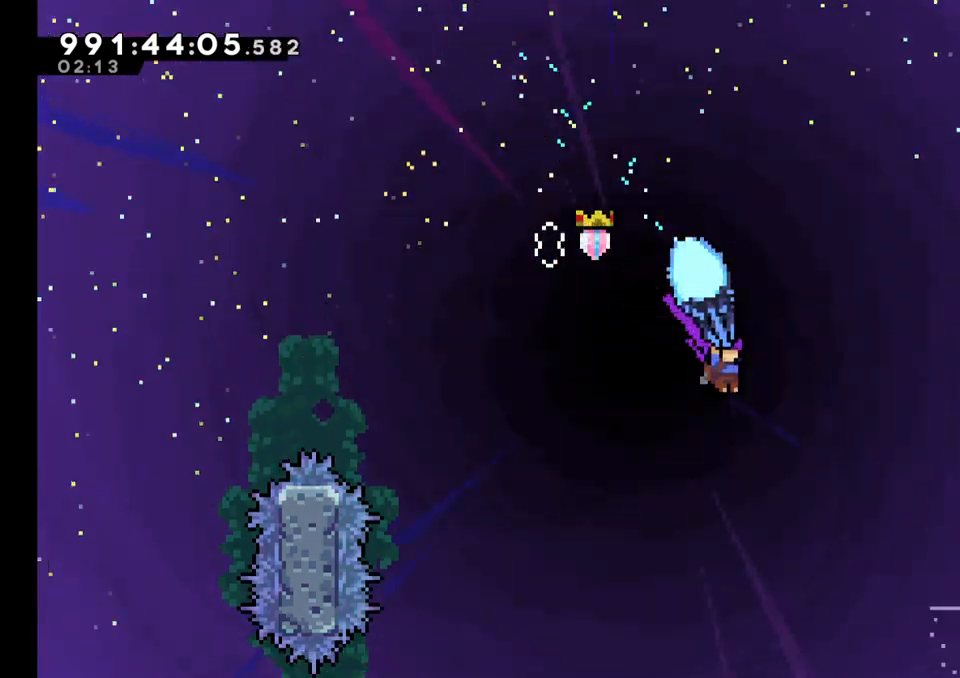
{"buttons": ["L2"], "left_stick": "center", "right_stick": "center", "events": [[250, "left_stick", "center"]]}
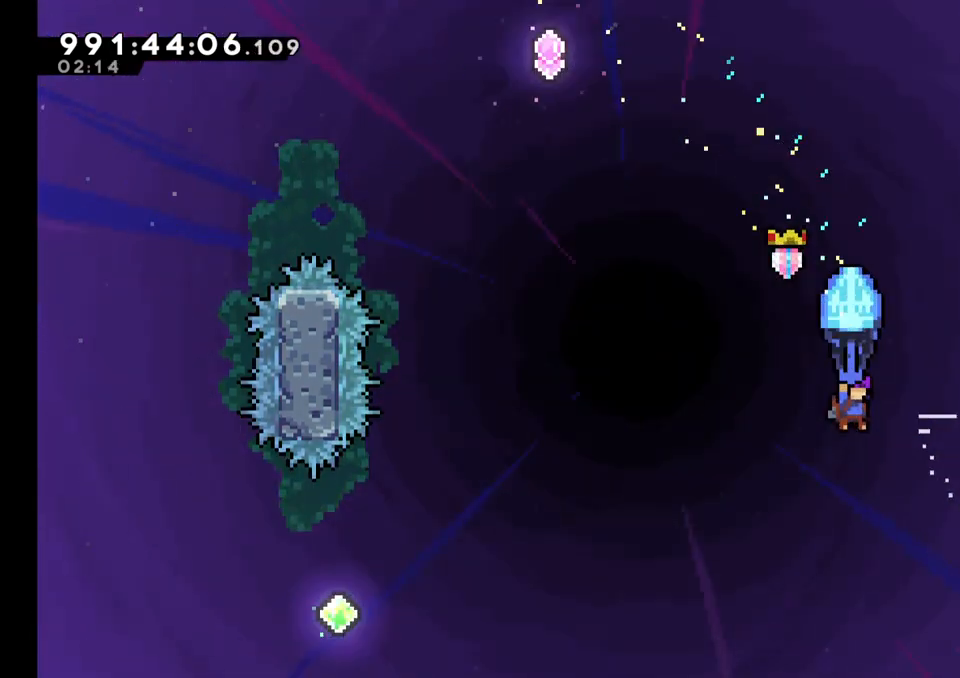
{"buttons": ["L2"], "left_stick": "center", "right_stick": "center", "events": []}
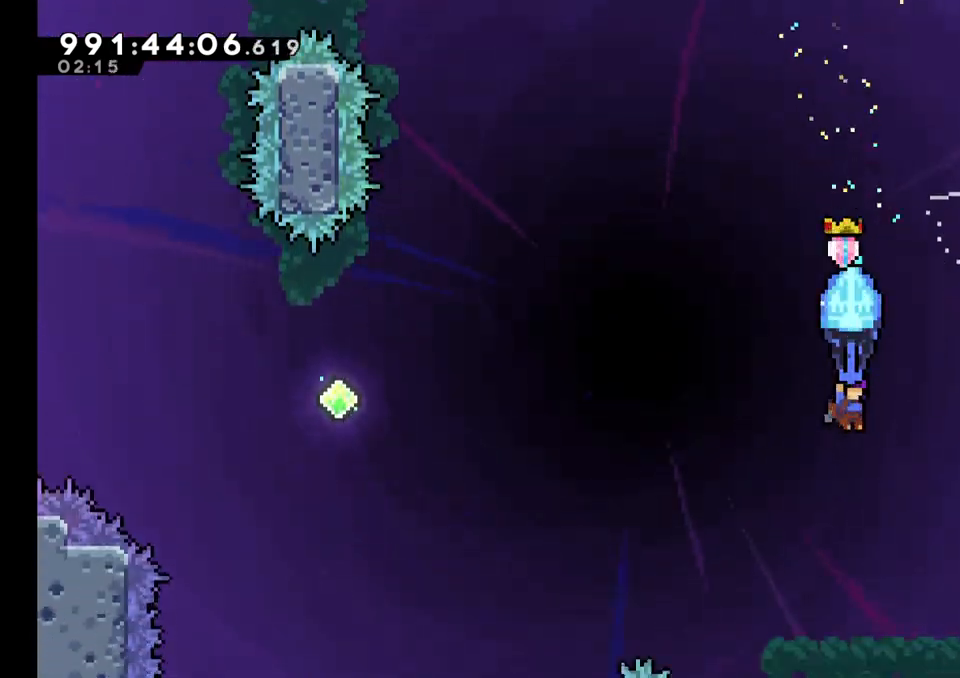
{"buttons": ["L2"], "left_stick": "center", "right_stick": "center", "events": []}
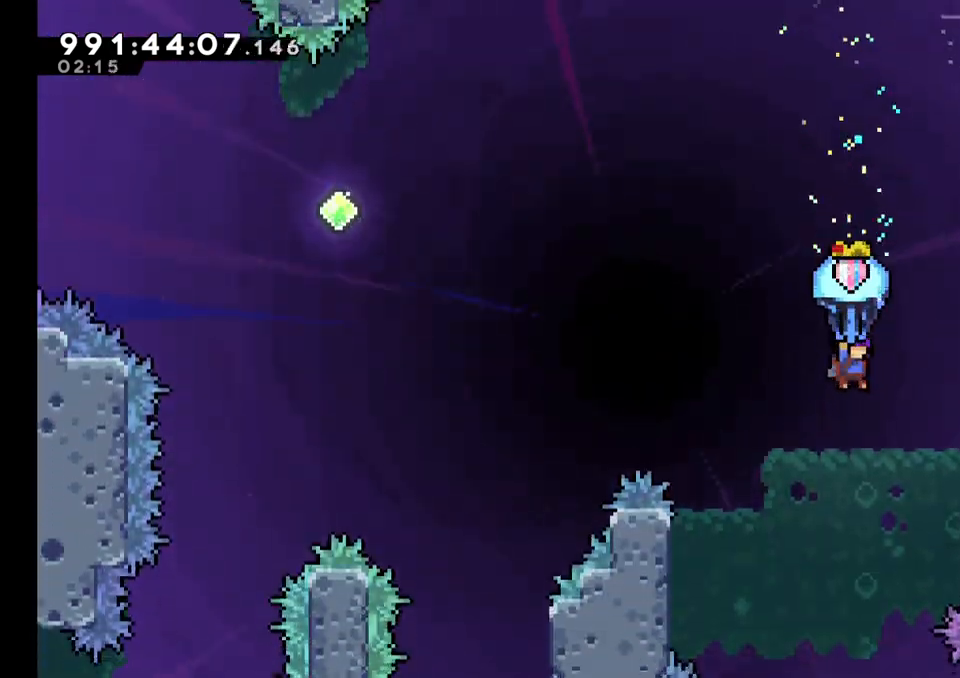
{"buttons": ["L2"], "left_stick": "center", "right_stick": "center", "events": []}
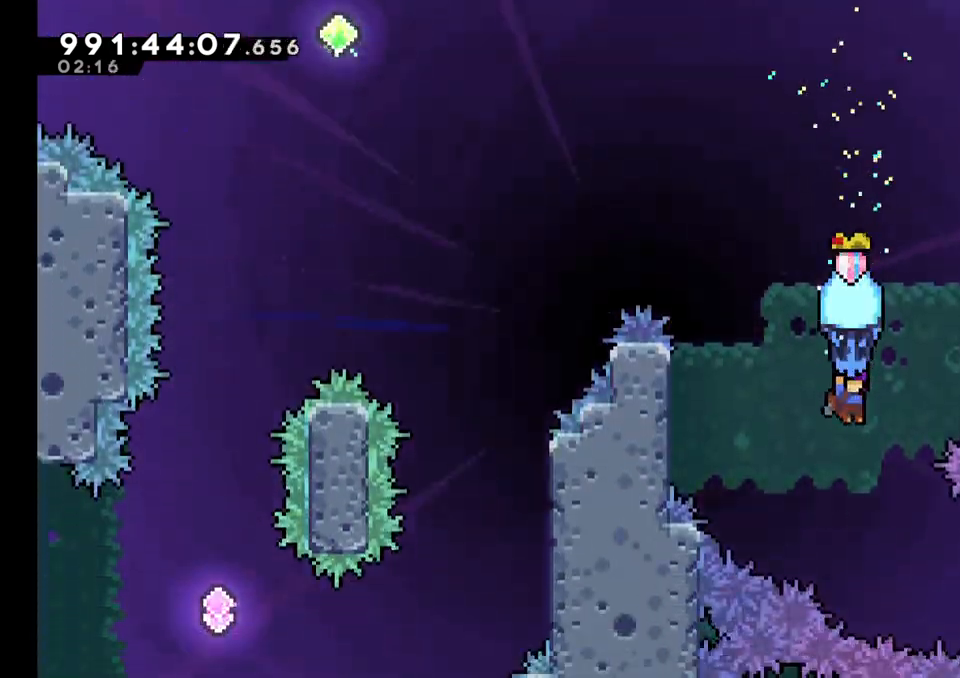
{"buttons": ["L2"], "left_stick": "right", "right_stick": "center", "events": [[400, "left_stick", "right"]]}
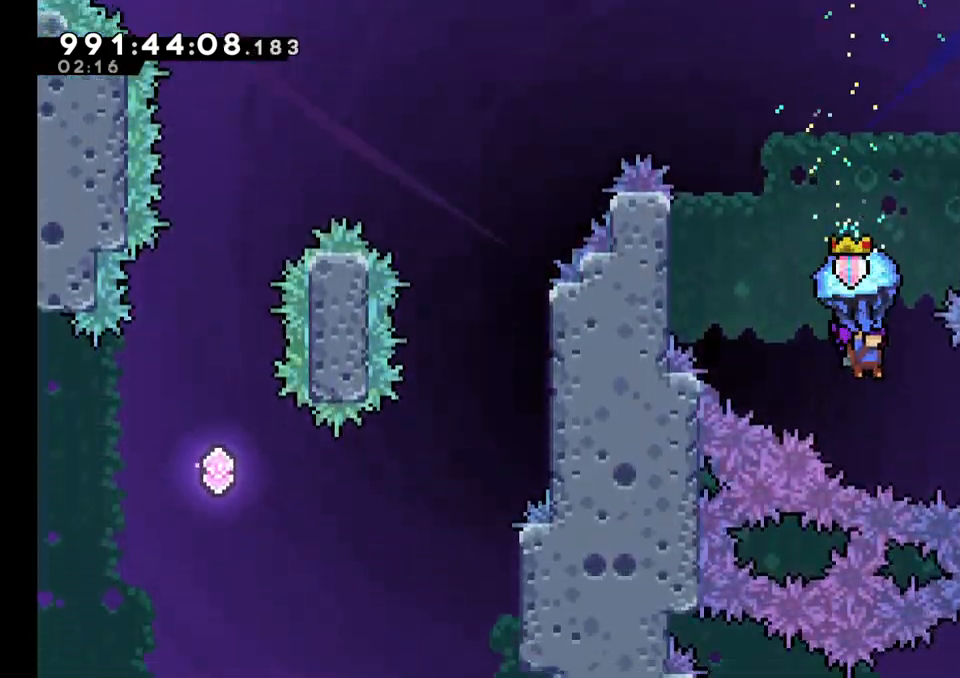
{"buttons": ["L2"], "left_stick": "right", "right_stick": "center", "events": [[50, "left_stick", "center"], [233, "left_stick", "right"]]}
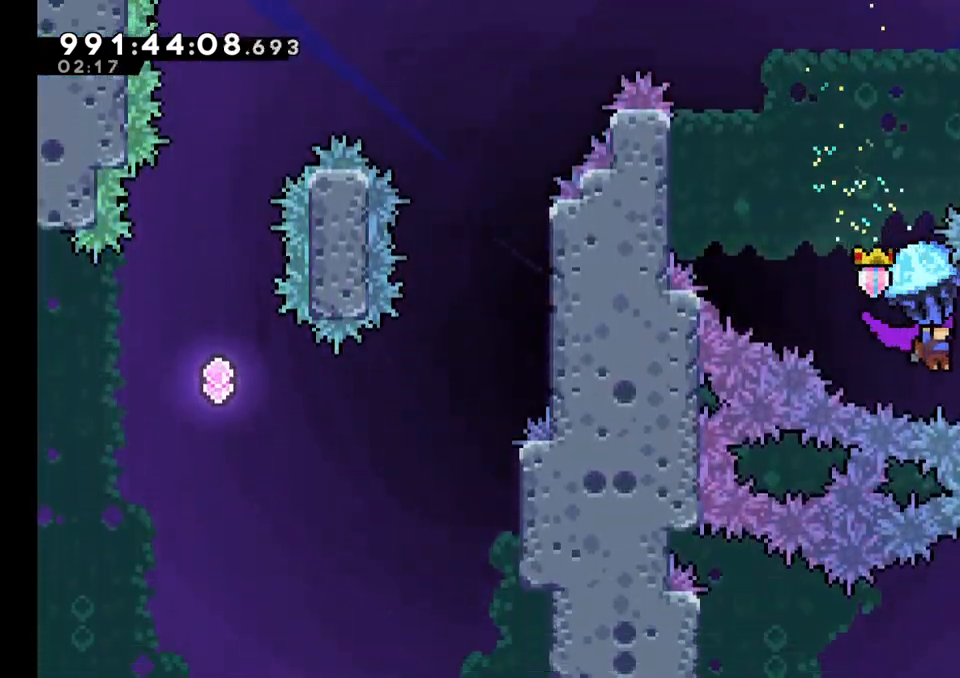
{"buttons": ["L2"], "left_stick": "center", "right_stick": "center", "events": [[283, "left_stick", "center"]]}
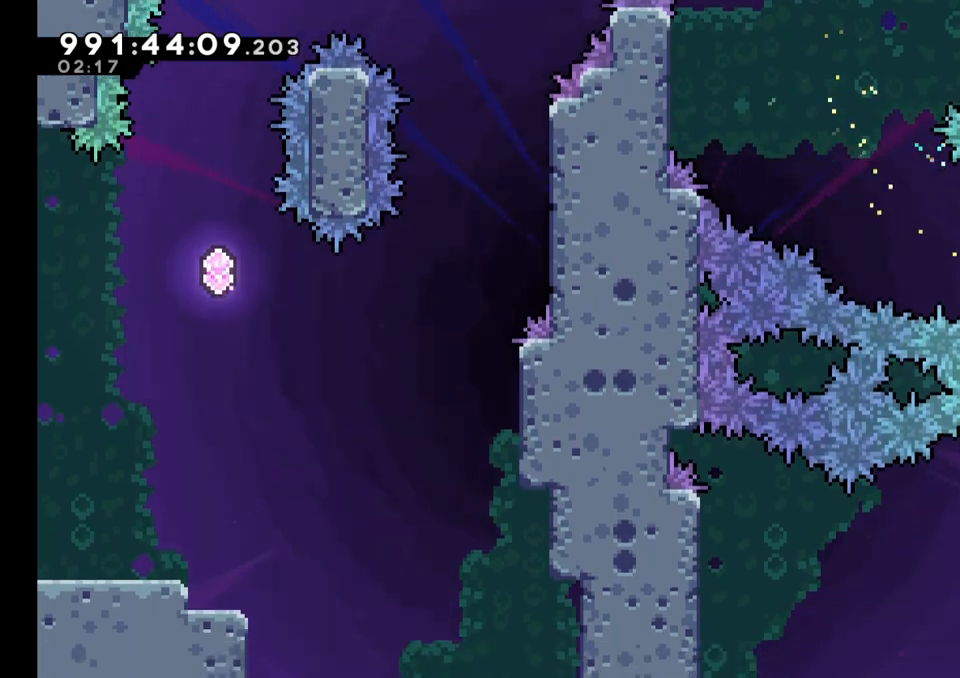
{"buttons": ["L2"], "left_stick": "right", "right_stick": "center"}
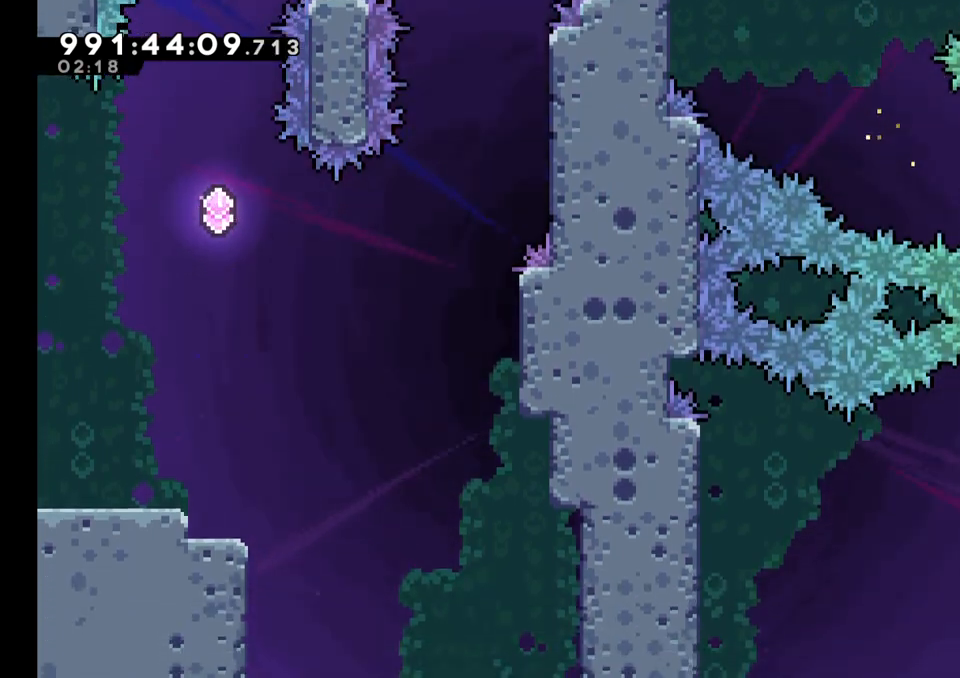
{"buttons": [], "left_stick": "center", "right_stick": "center", "events": [[283, "L2", "up"], [317, "left_stick", "center"]]}
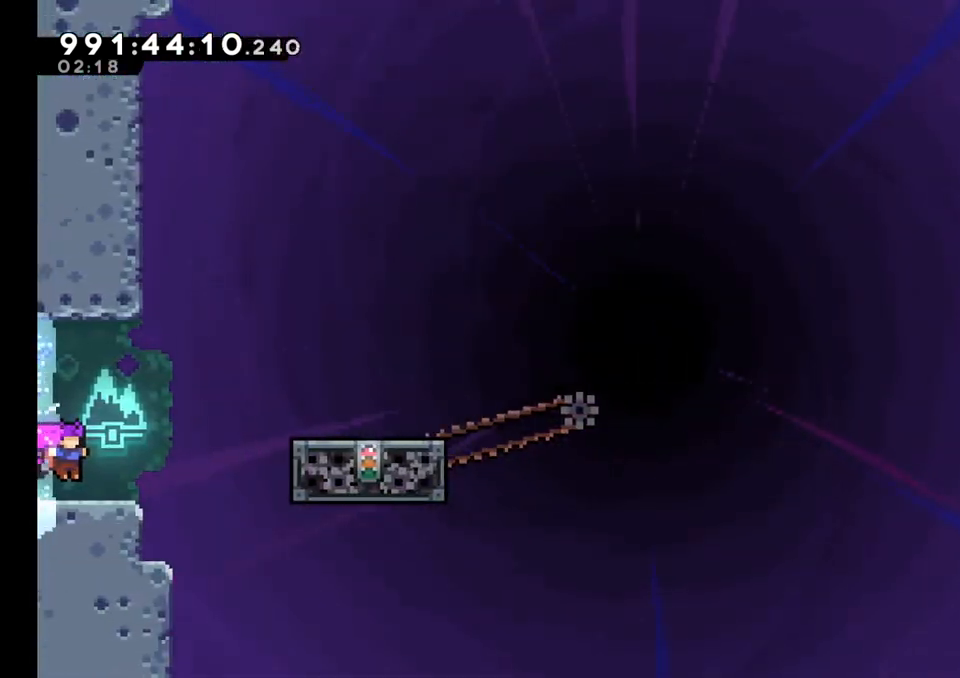
{"buttons": ["B"], "left_stick": "right", "right_stick": "center", "events": [[283, "left_stick", "right"], [467, "B", "down"]]}
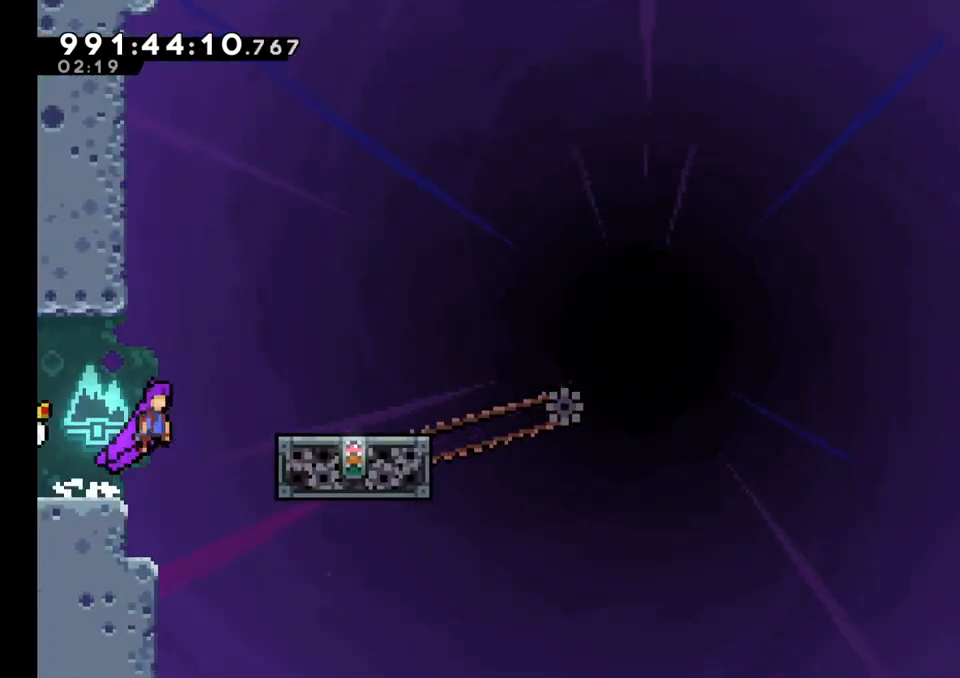
{"buttons": [], "left_stick": "right", "right_stick": "center", "events": [[467, "B", "up"]]}
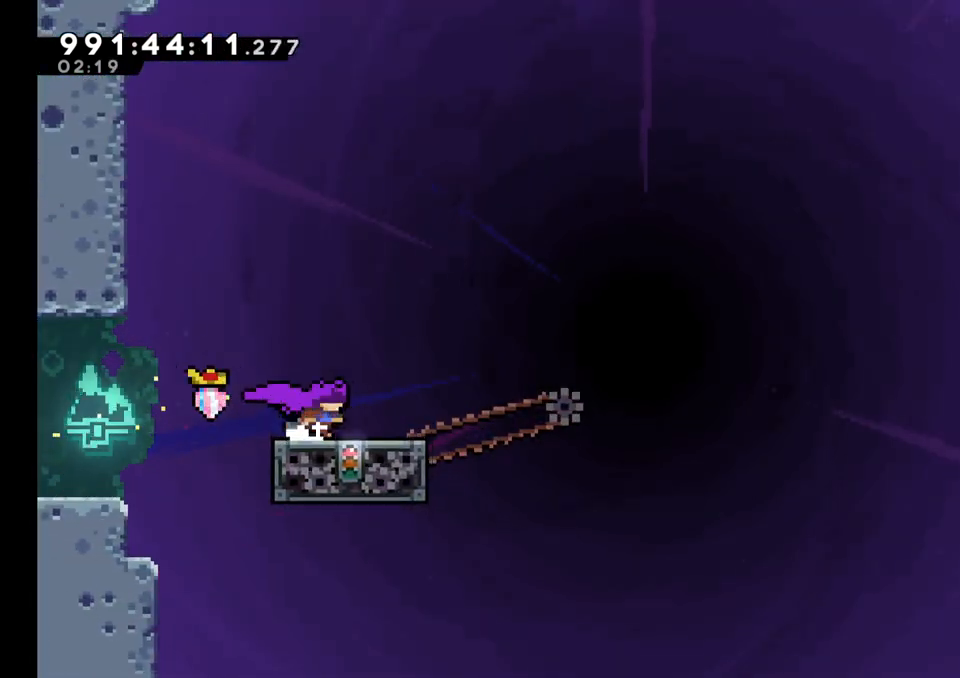
{"buttons": [], "left_stick": "right", "right_stick": "center", "events": [[67, "left_stick", "center"], [433, "left_stick", "right"]]}
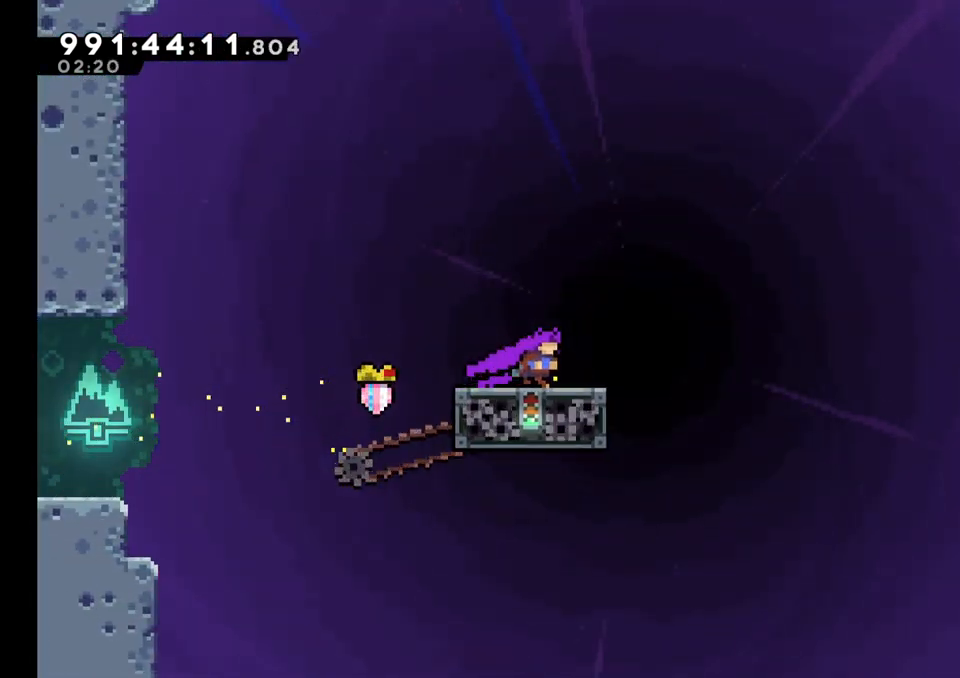
{"buttons": ["B"], "left_stick": "center", "right_stick": "center", "events": [[50, "B", "down"], [500, "left_stick", "center"]]}
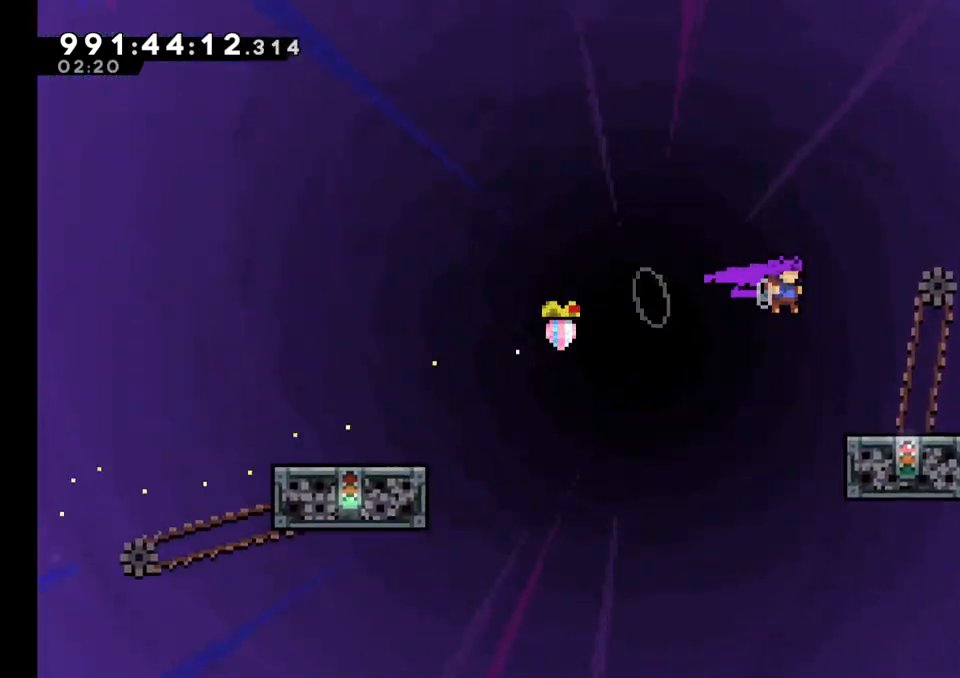
{"buttons": [], "left_stick": "center", "right_stick": "center", "events": [[117, "B", "up"], [200, "left_stick", "right"], [433, "left_stick", "center"]]}
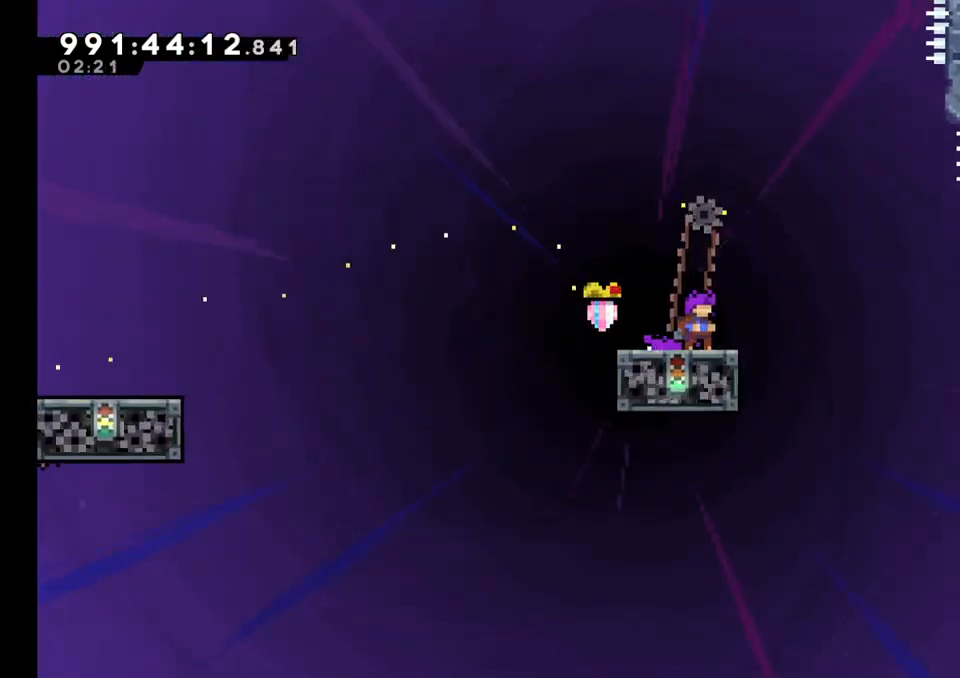
{"buttons": ["B"], "left_stick": "right", "right_stick": "center", "events": [[300, "right_stick", "left"], [350, "right_stick", "center"], [500, "B", "down"], [500, "left_stick", "right"]]}
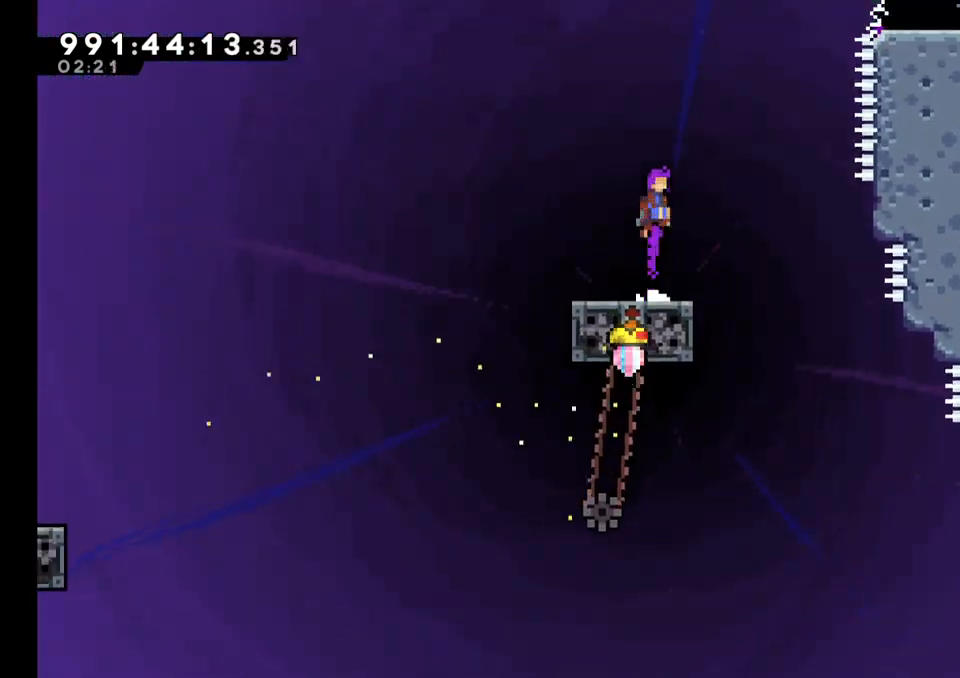
{"buttons": ["B", "Y"], "left_stick": "right", "right_stick": "center", "events": [[450, "Y", "down"]]}
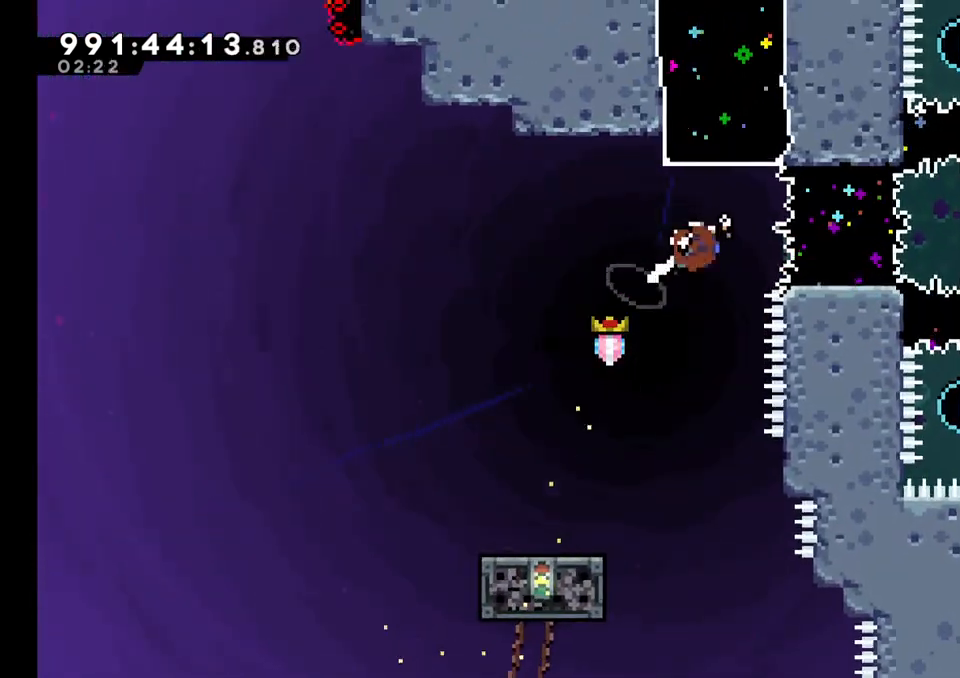
{"buttons": ["Y"], "left_stick": "up", "right_stick": "center"}
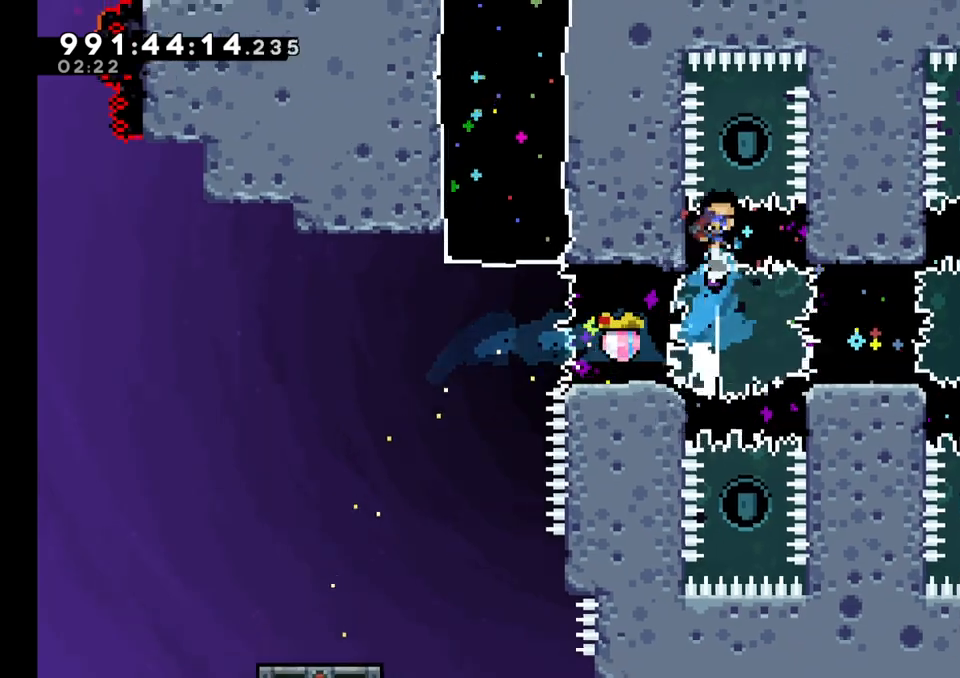
{"buttons": ["Y"], "left_stick": "down", "right_stick": "center"}
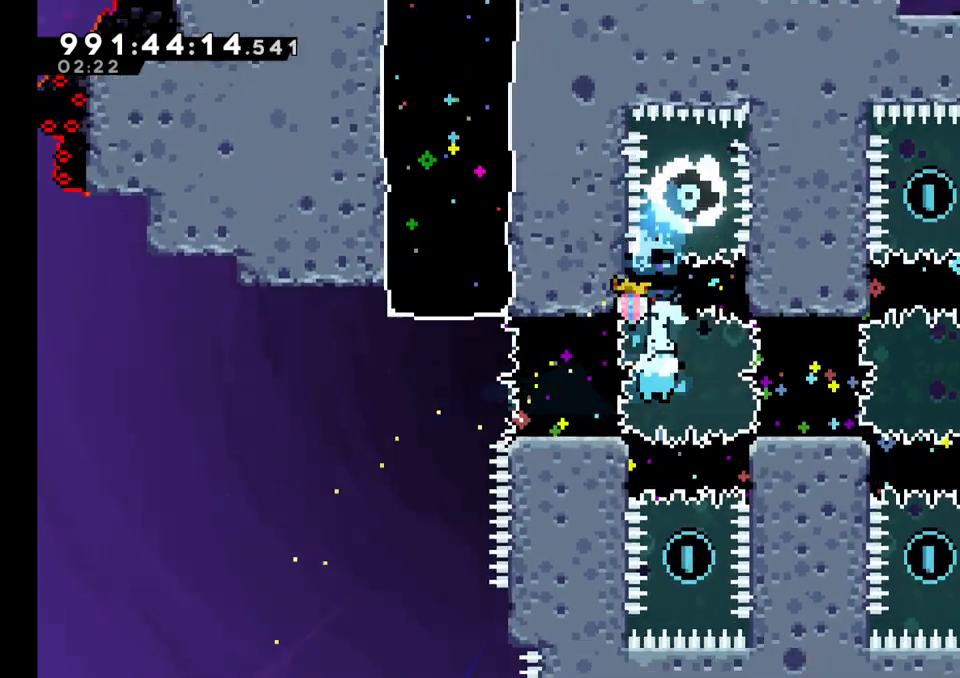
{"buttons": ["Y"], "left_stick": "up", "right_stick": "center", "events": [[167, "Y", "up"], [200, "left_stick", "center"], [267, "left_stick", "up"], [300, "Y", "down"]]}
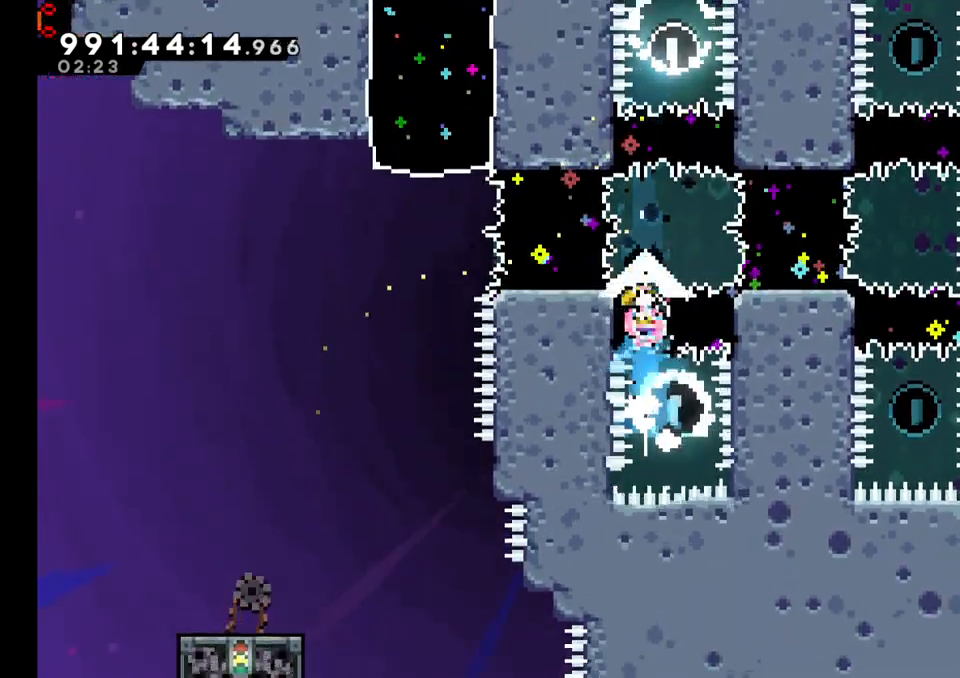
{"buttons": [], "left_stick": "center", "right_stick": "center", "events": [[33, "Y", "up"], [83, "left_stick", "right"], [133, "Y", "down"], [317, "Y", "up"], [467, "left_stick", "center"]]}
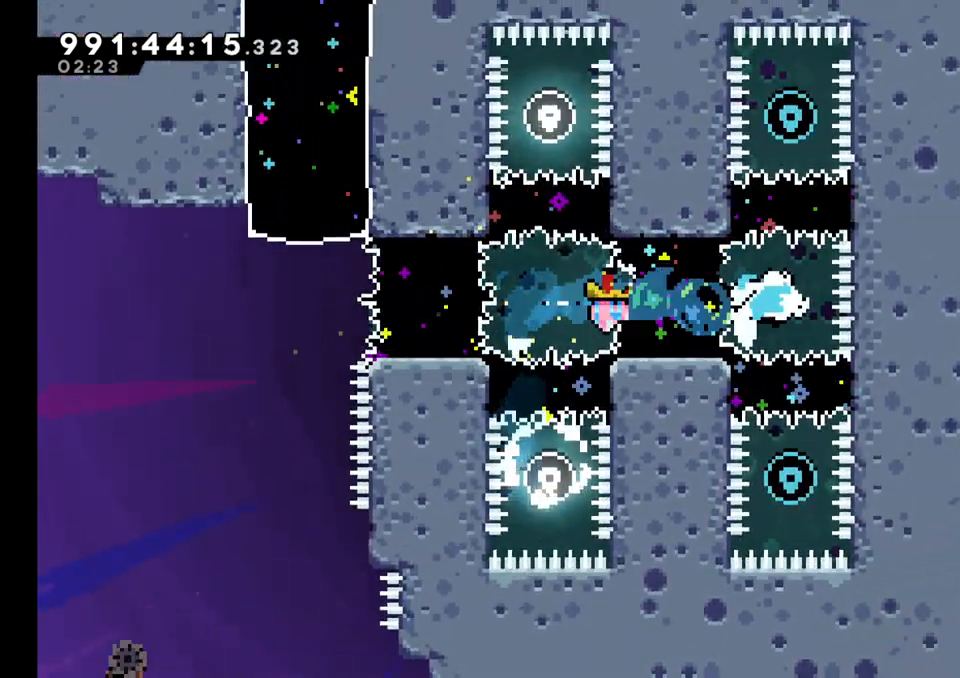
{"buttons": ["Y"], "left_stick": "down", "right_stick": "center", "events": [[17, "Y", "down"], [17, "left_stick", "up"], [200, "Y", "up"], [200, "left_stick", "center"], [317, "left_stick", "down"], [367, "Y", "down"]]}